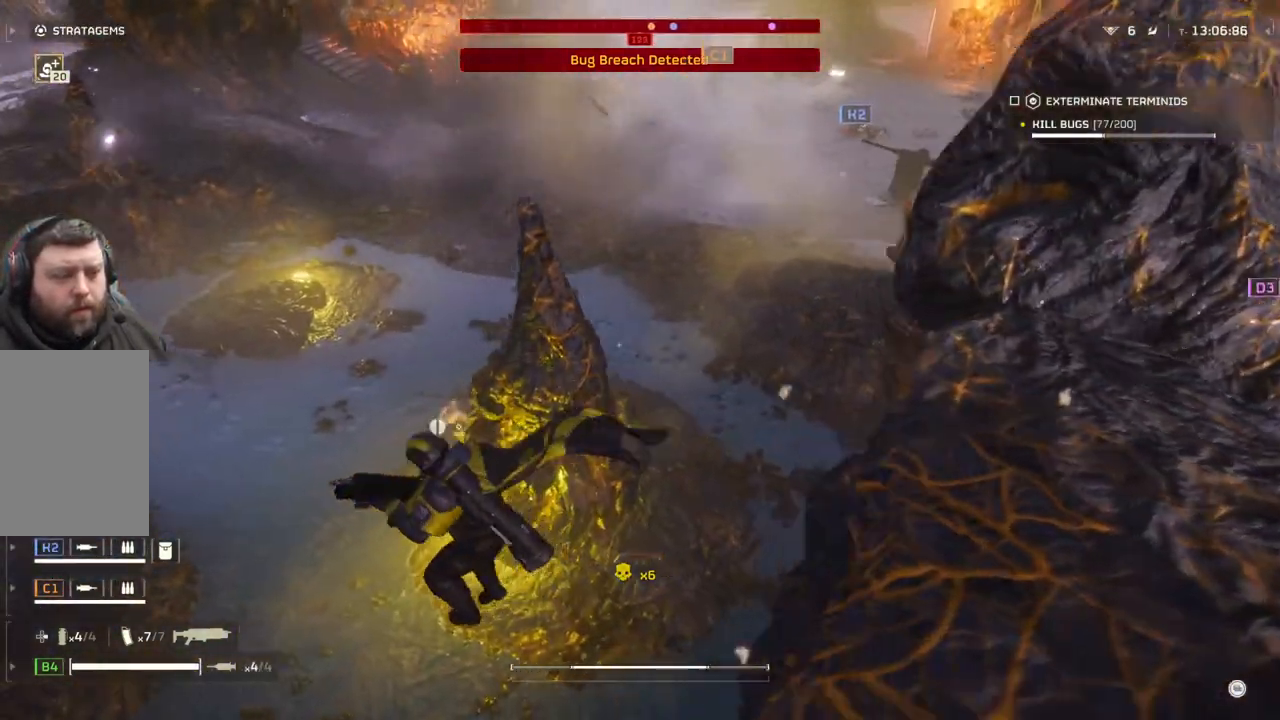
Gameplay with a controller (PlayStation layout); each line is a JSON object with the inputs held at the frame after it. "events" lists button and stick changes between this image and that frame as [ms after this image, input, new state], when the widget could be followed in between. Not read: right_stick.
{"buttons": [], "left_stick": "up", "events": [[267, "left_stick", "up"]]}
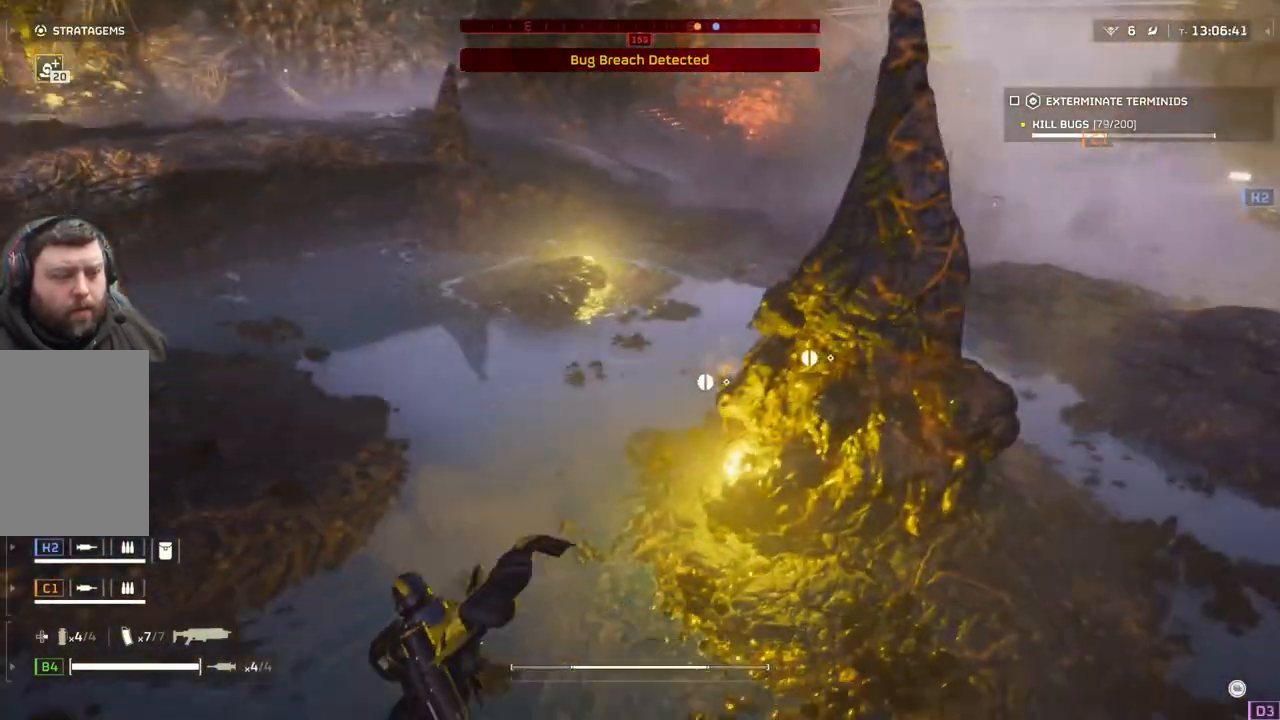
{"buttons": [], "left_stick": "up", "events": []}
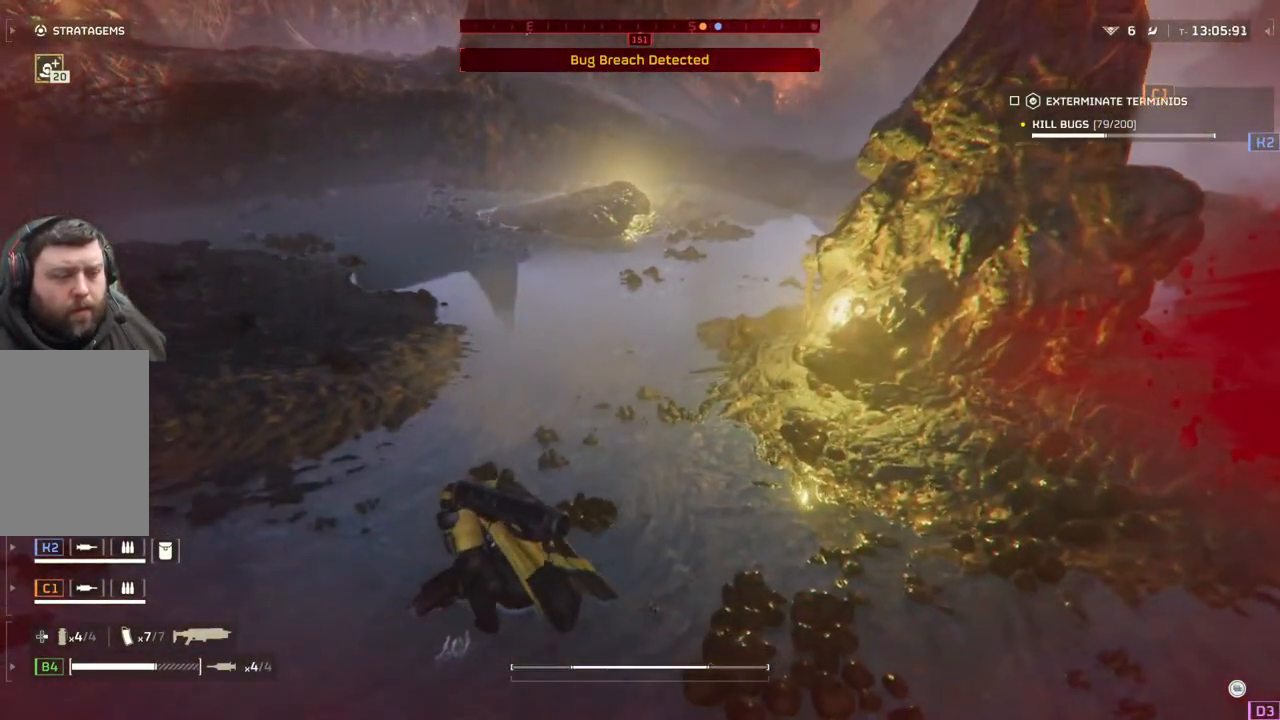
{"buttons": [], "left_stick": "up", "events": []}
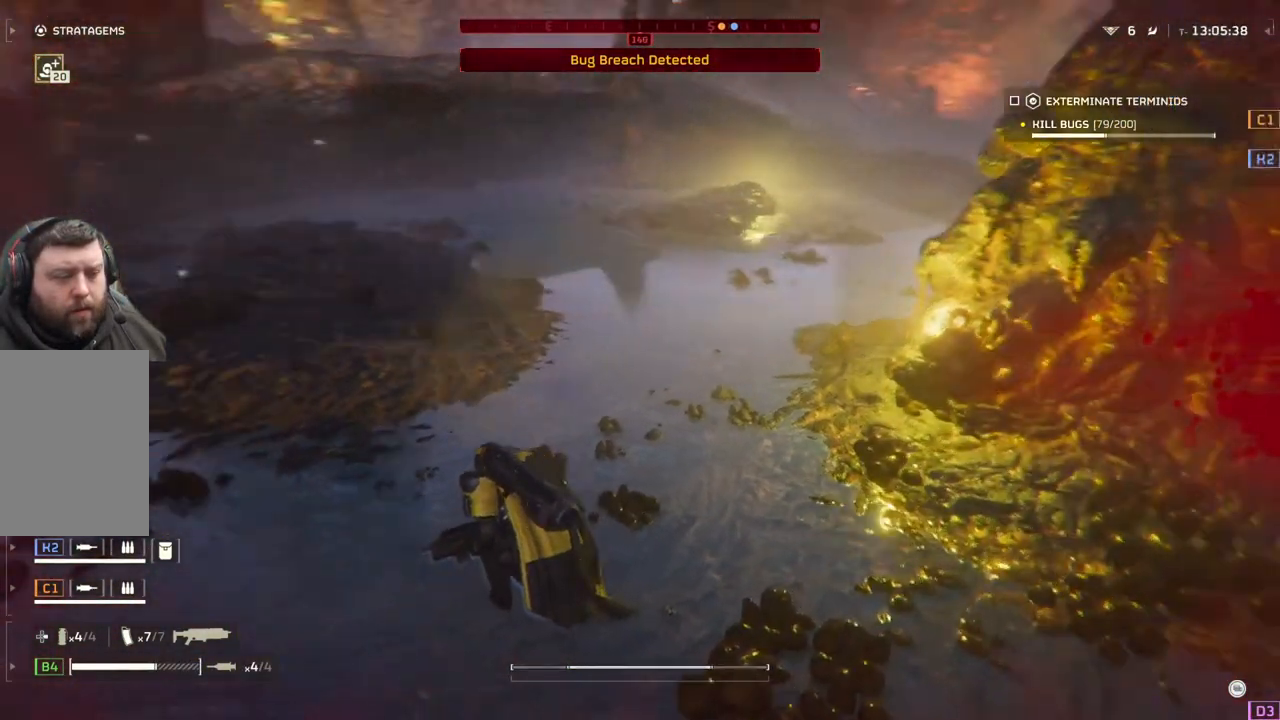
{"buttons": ["L3"], "left_stick": "up", "events": [[500, "L3", "down"]]}
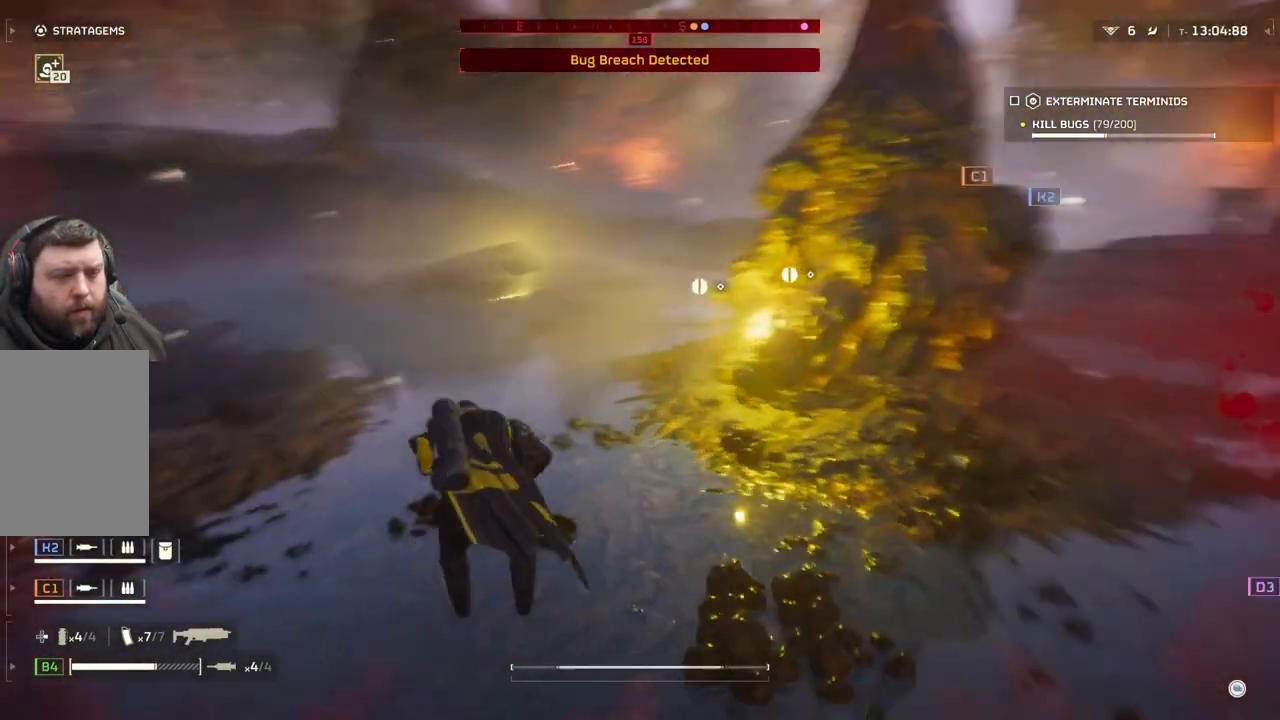
{"buttons": [], "left_stick": "up", "events": [[133, "L3", "up"]]}
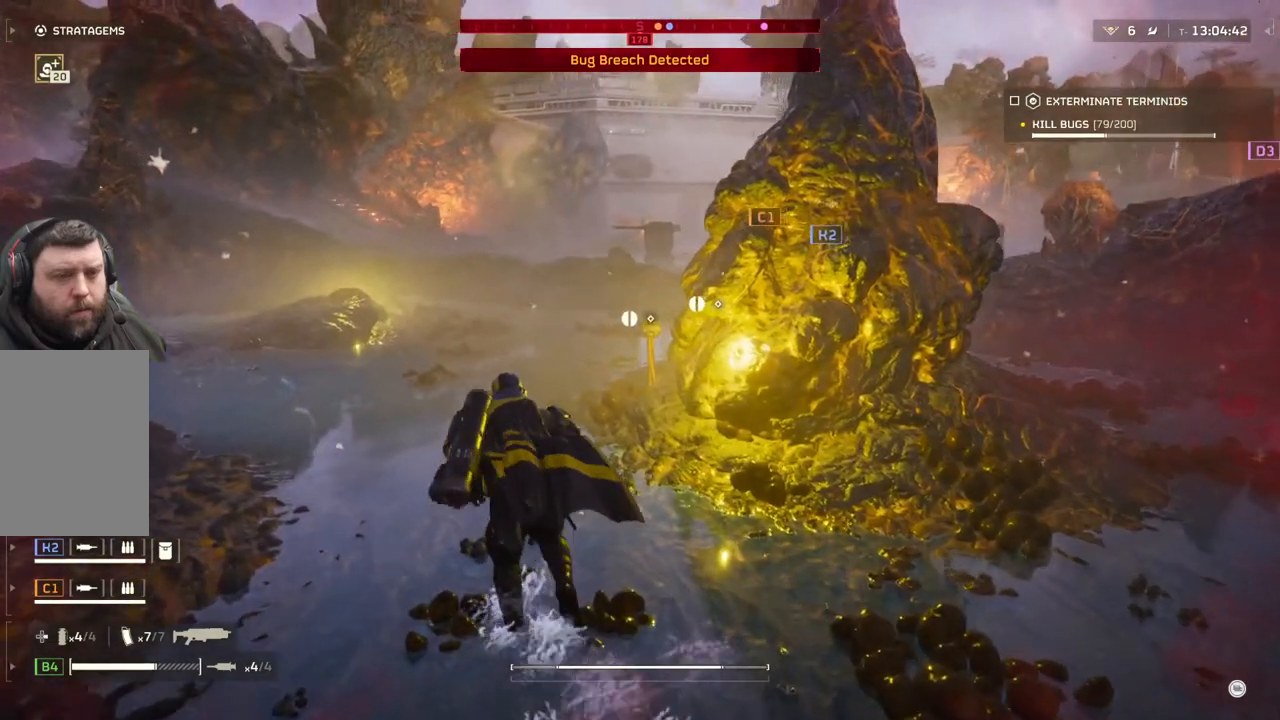
{"buttons": [], "left_stick": "up", "events": []}
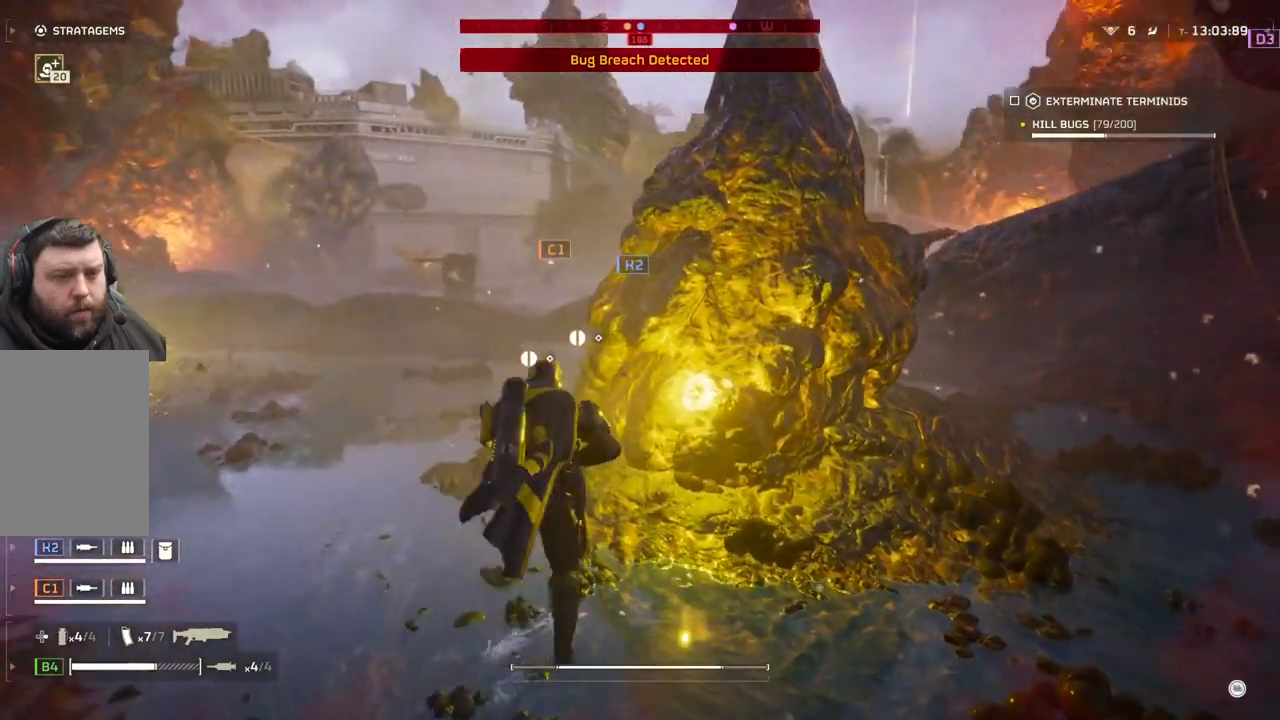
{"buttons": [], "left_stick": "up-left", "events": [[33, "left_stick", "up-left"]]}
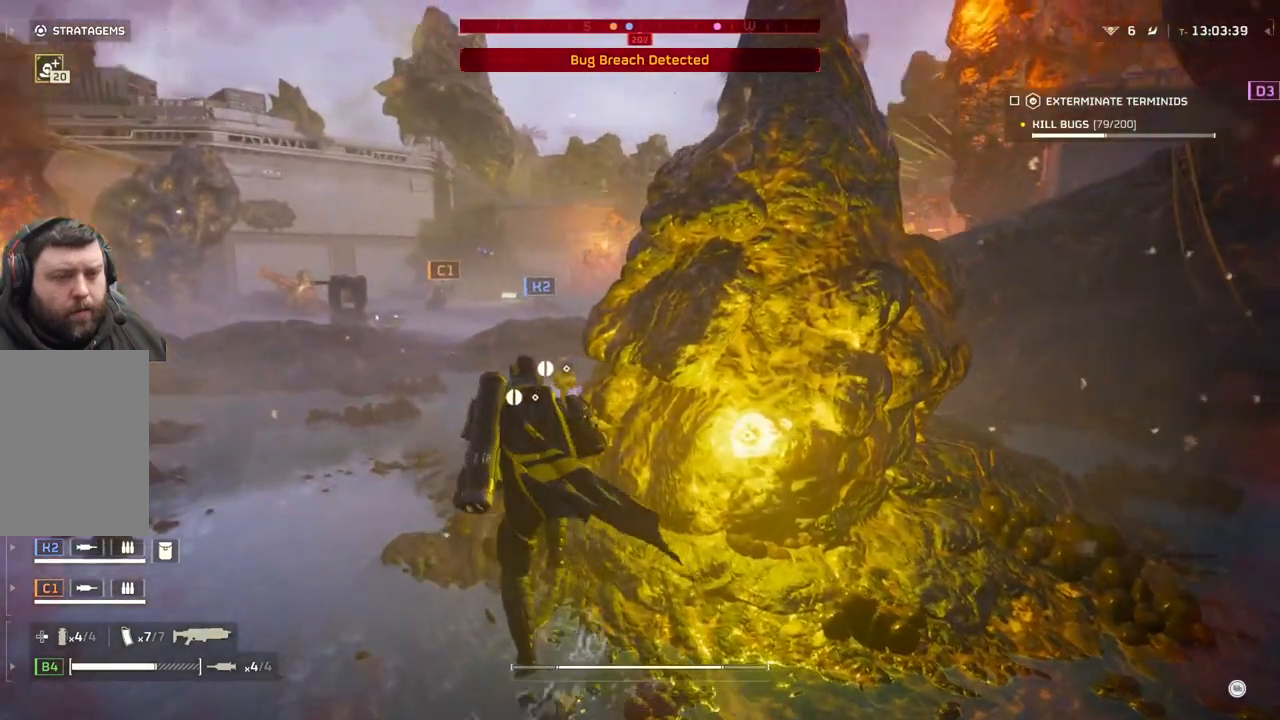
{"buttons": [], "left_stick": "center", "events": [[250, "left_stick", "center"], [350, "DPAD_RIGHT", "down"], [433, "DPAD_RIGHT", "up"]]}
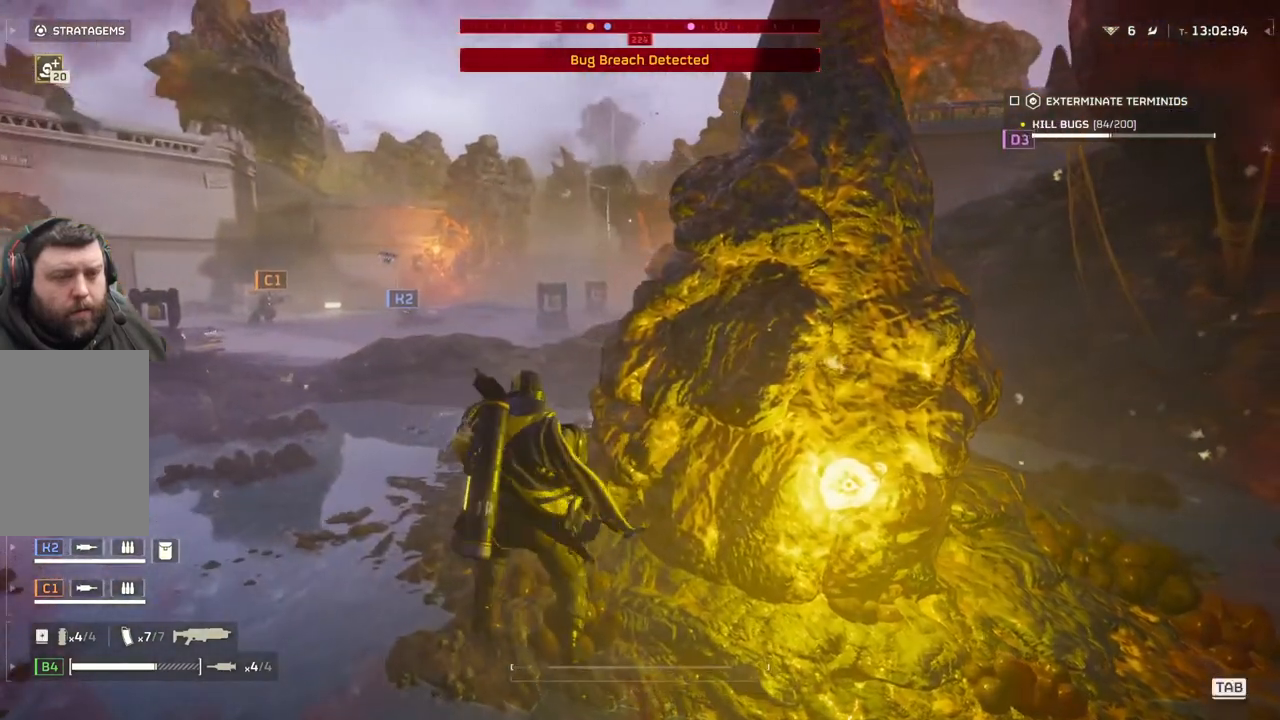
{"buttons": [], "left_stick": "up-left", "events": [[217, "left_stick", "up-left"], [333, "L3", "down"], [483, "L3", "up"]]}
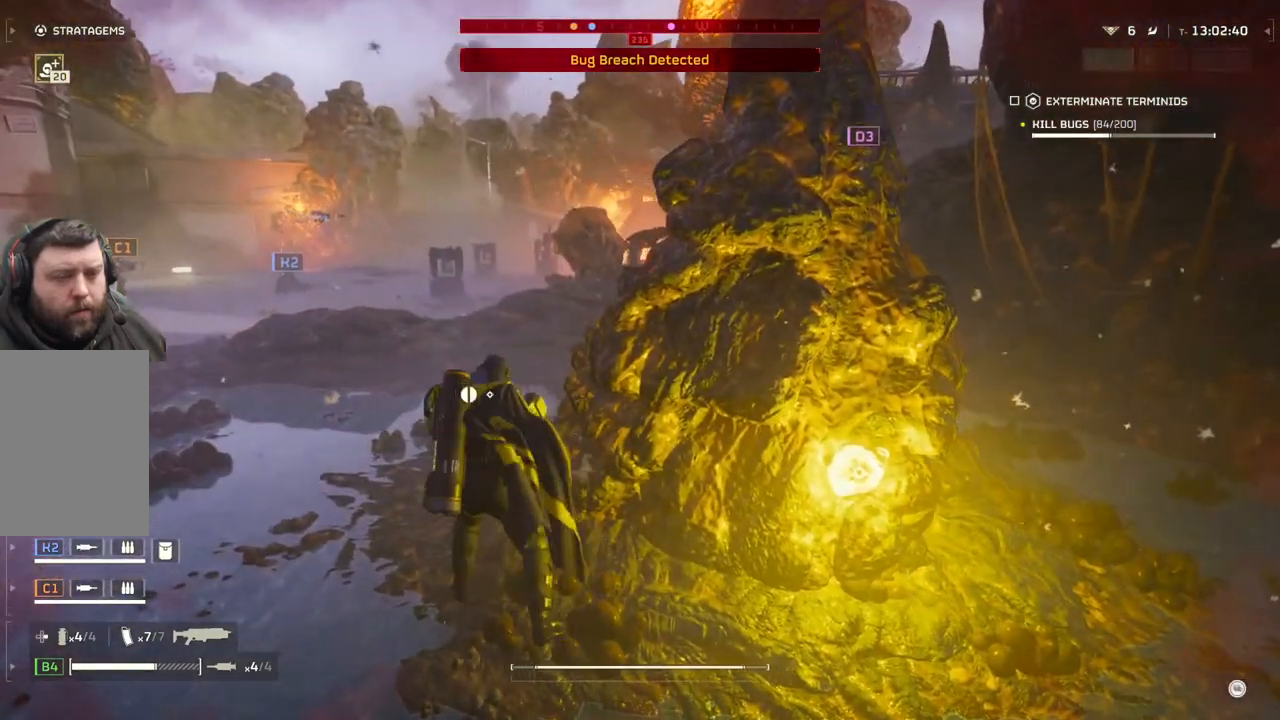
{"buttons": ["DPAD_RIGHT"], "left_stick": "center", "events": [[200, "left_stick", "up"], [350, "left_stick", "center"], [450, "DPAD_RIGHT", "down"]]}
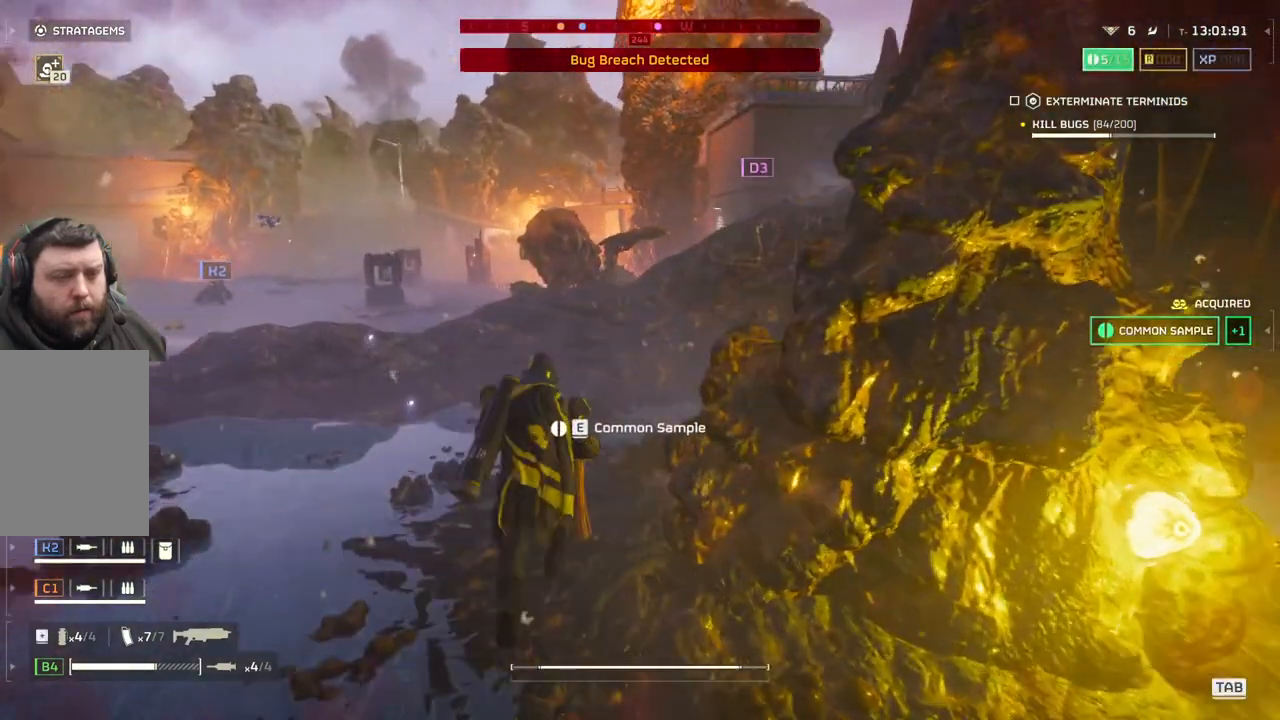
{"buttons": [], "left_stick": "up", "events": [[50, "DPAD_RIGHT", "up"], [383, "left_stick", "up"]]}
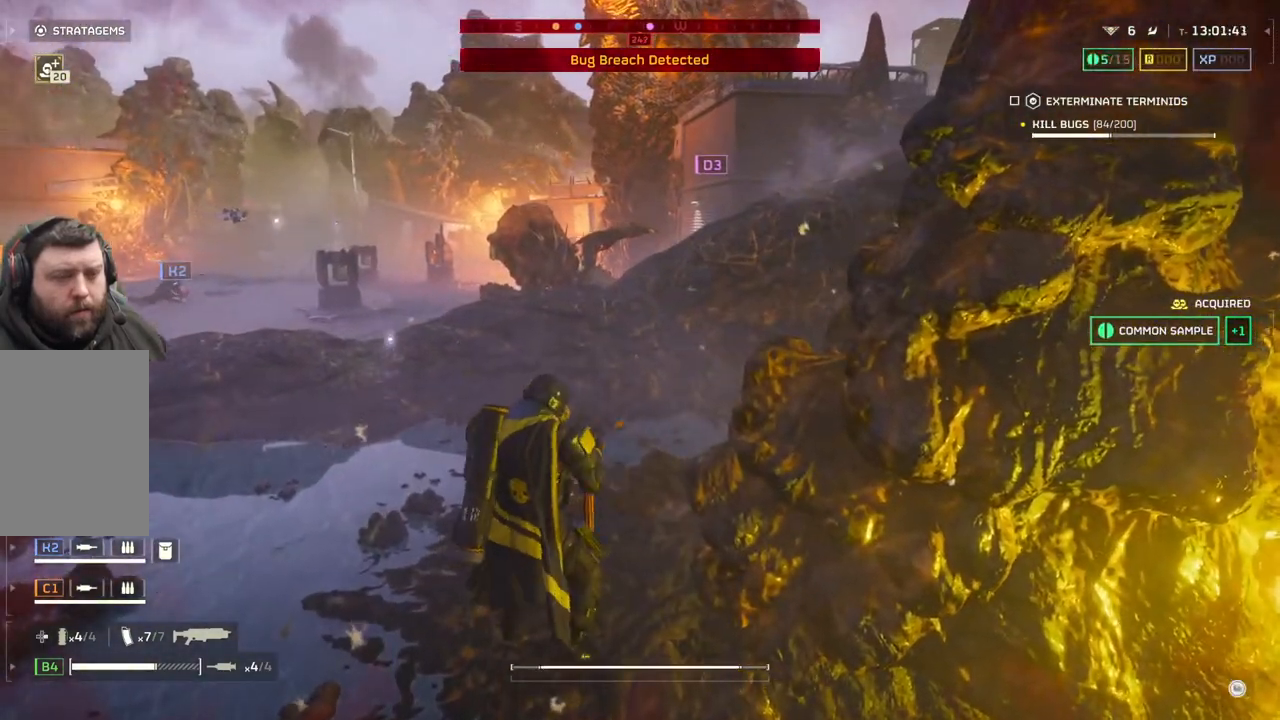
{"buttons": [], "left_stick": "up", "events": [[250, "L3", "down"], [383, "L3", "up"]]}
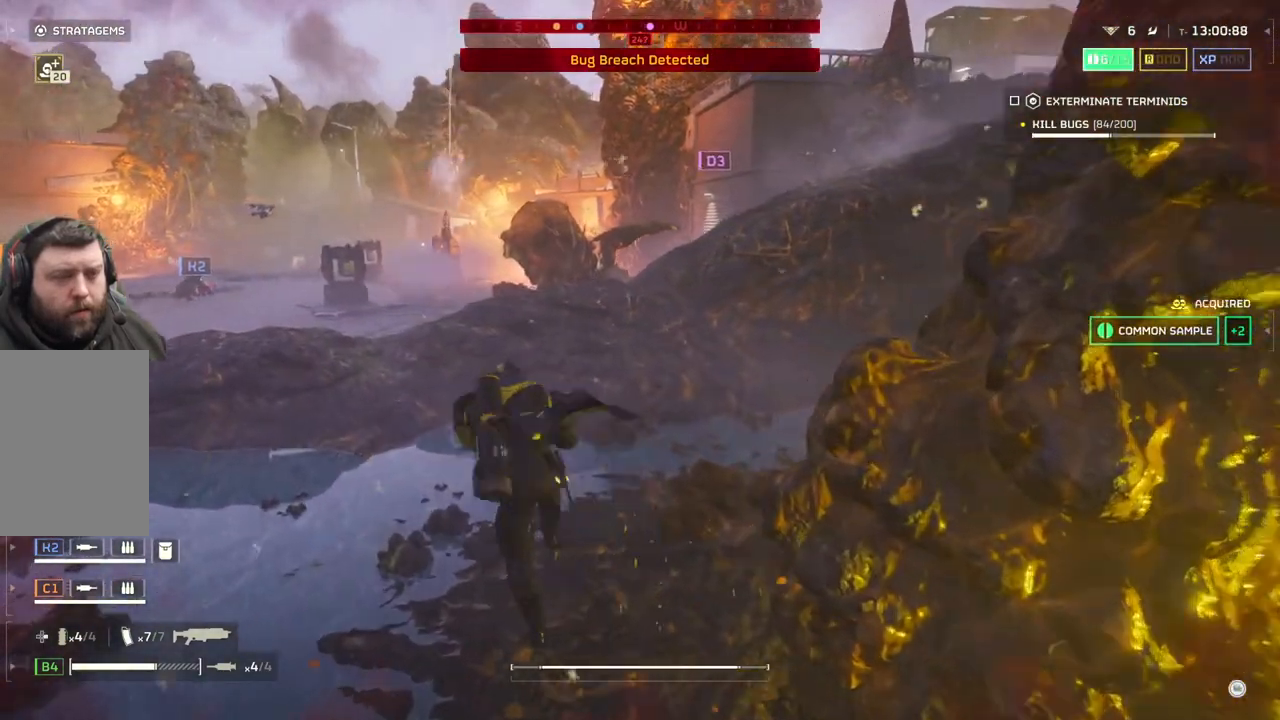
{"buttons": [], "left_stick": "up", "events": []}
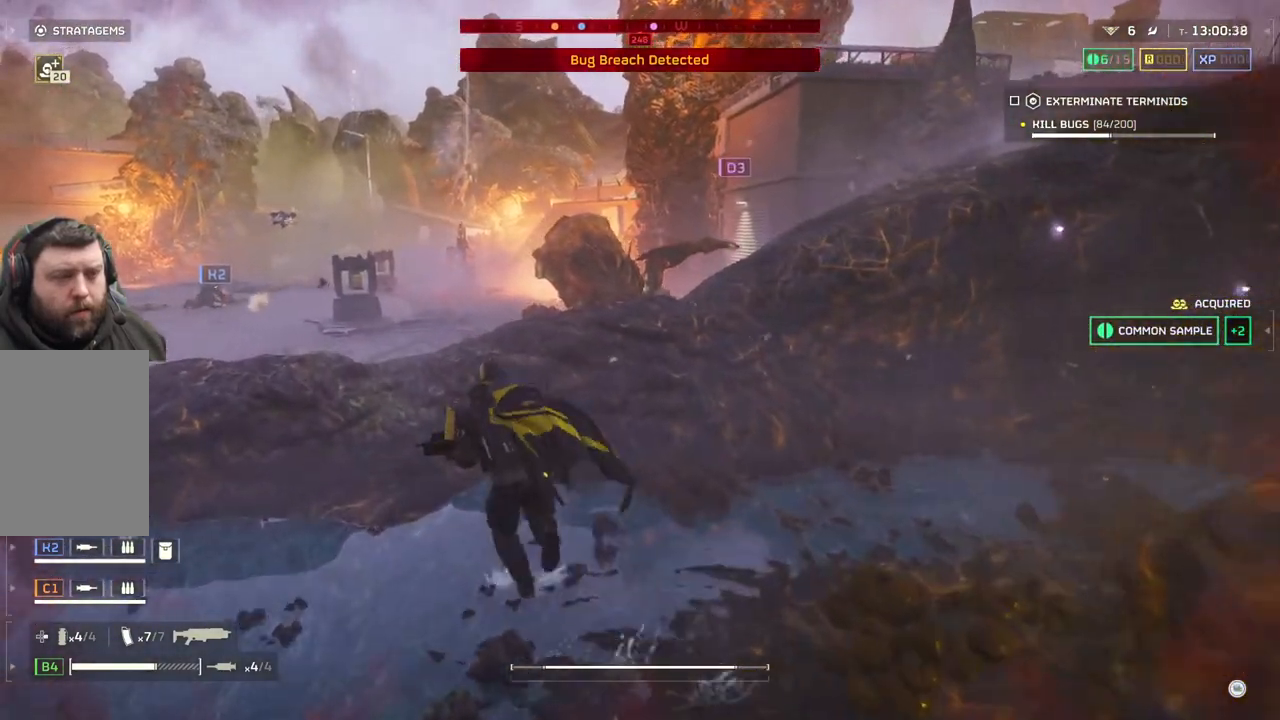
{"buttons": [], "left_stick": "up", "events": [[117, "left_stick", "up-left"], [317, "left_stick", "up"]]}
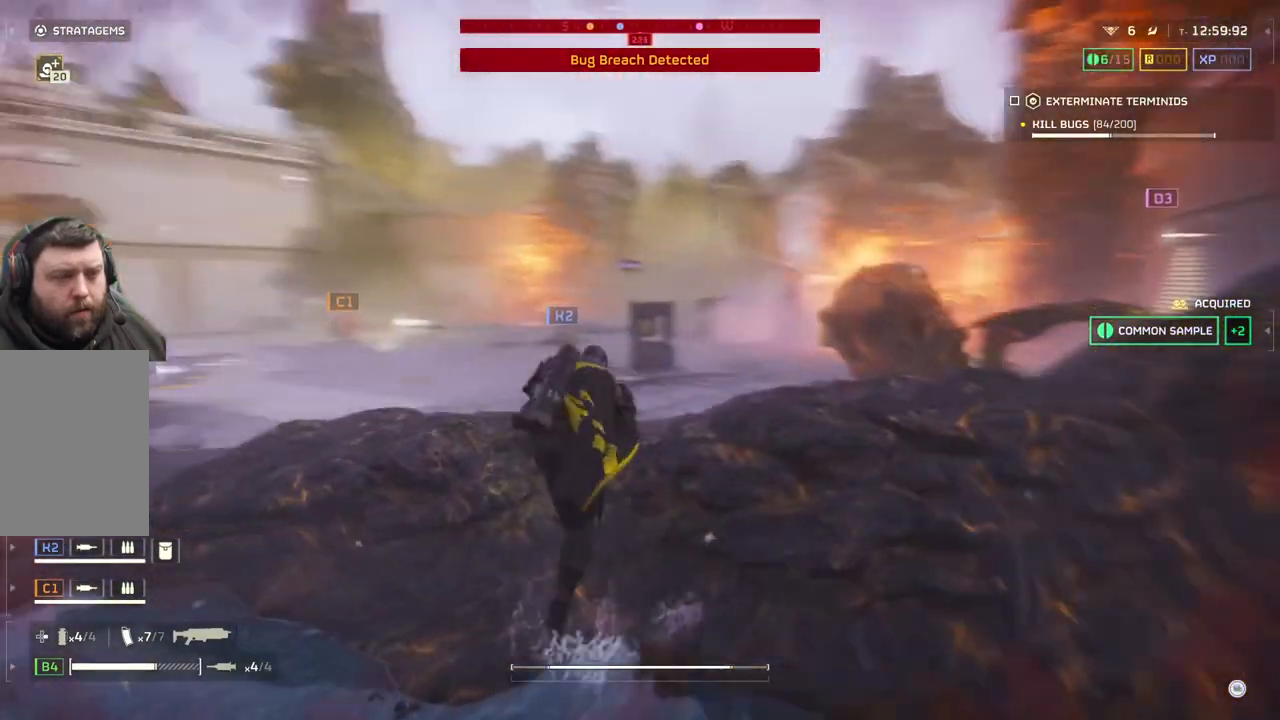
{"buttons": [], "left_stick": "center", "events": [[100, "left_stick", "center"]]}
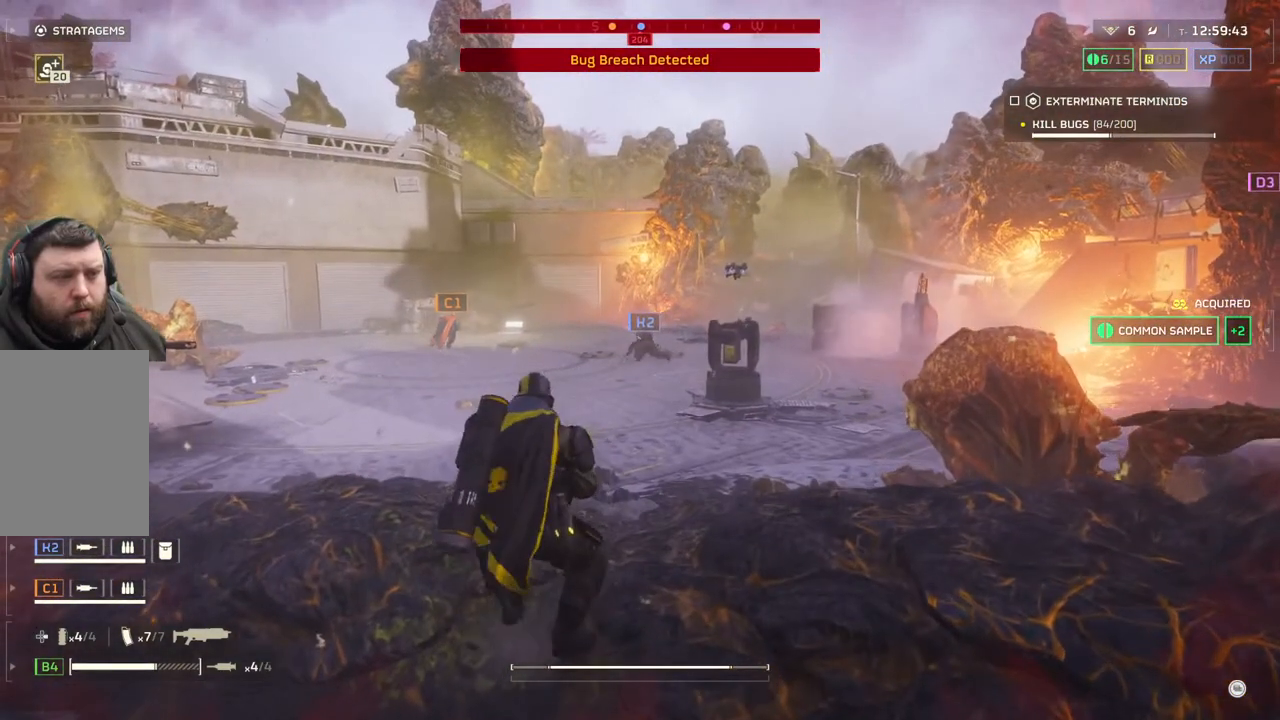
{"buttons": [], "left_stick": "up-right", "events": [[467, "left_stick", "up-right"]]}
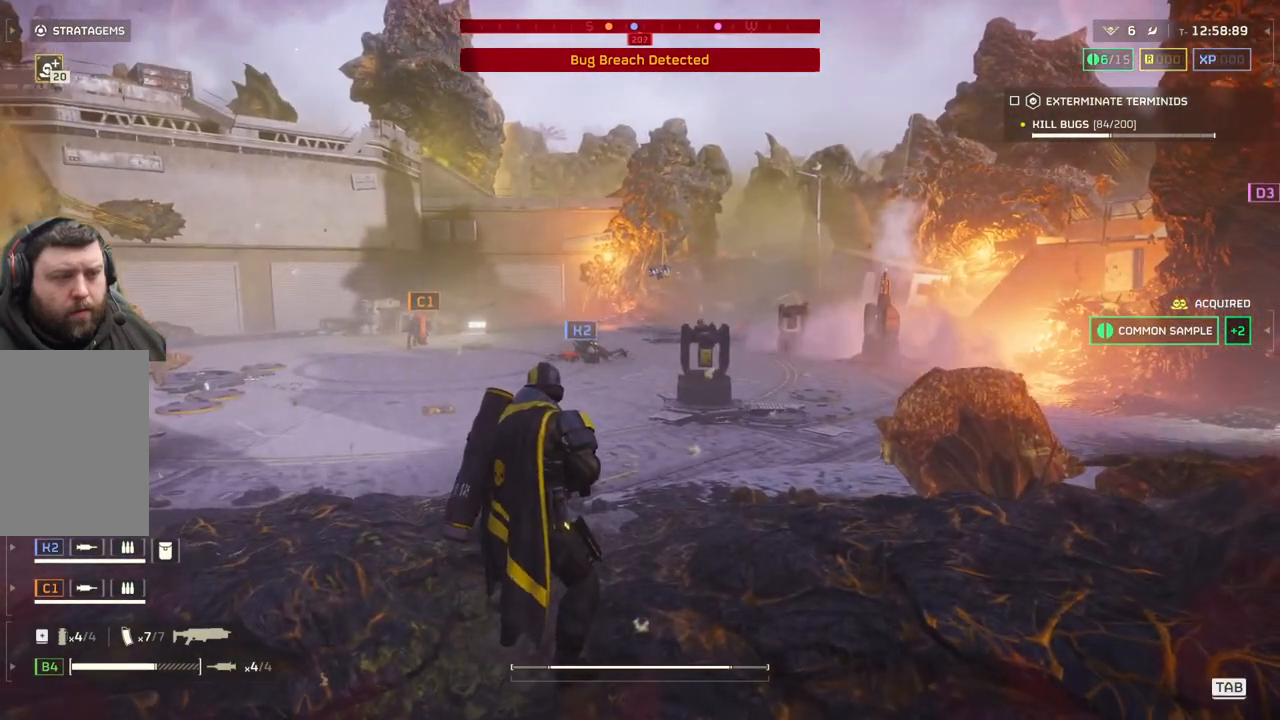
{"buttons": [], "left_stick": "up", "events": [[83, "L3", "down"], [183, "L3", "up"], [300, "left_stick", "up"]]}
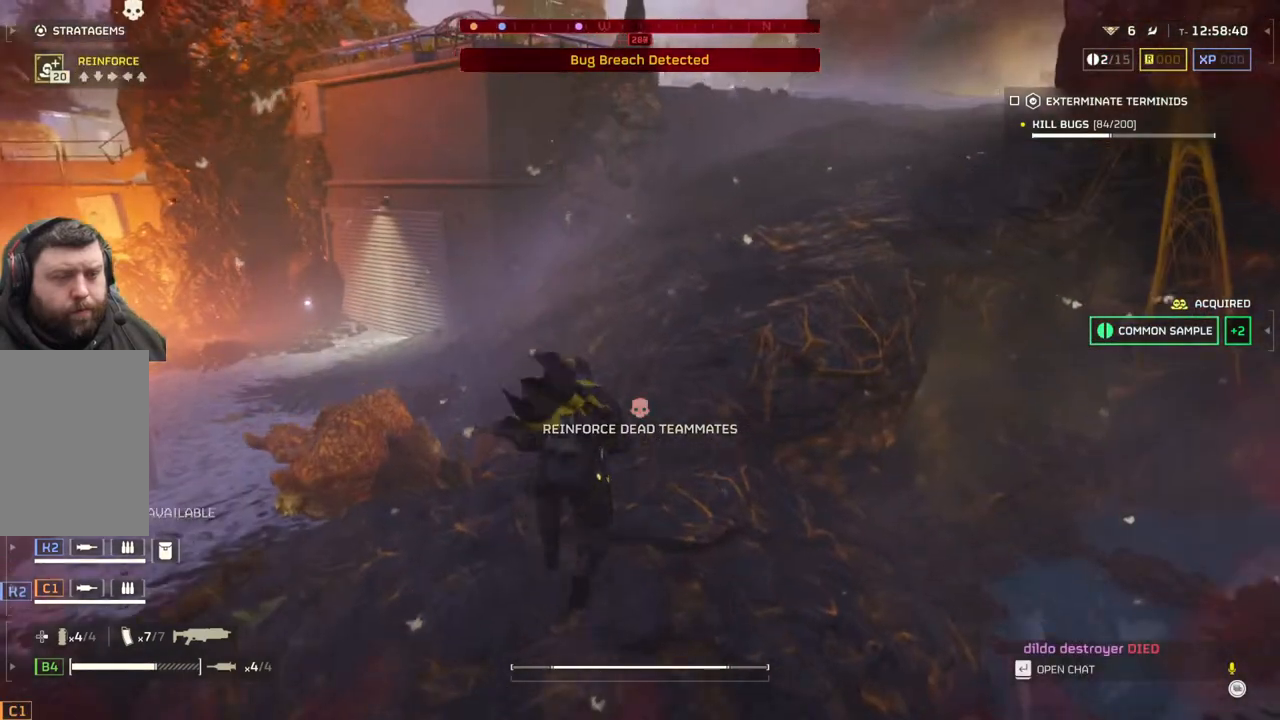
{"buttons": [], "left_stick": "up", "events": []}
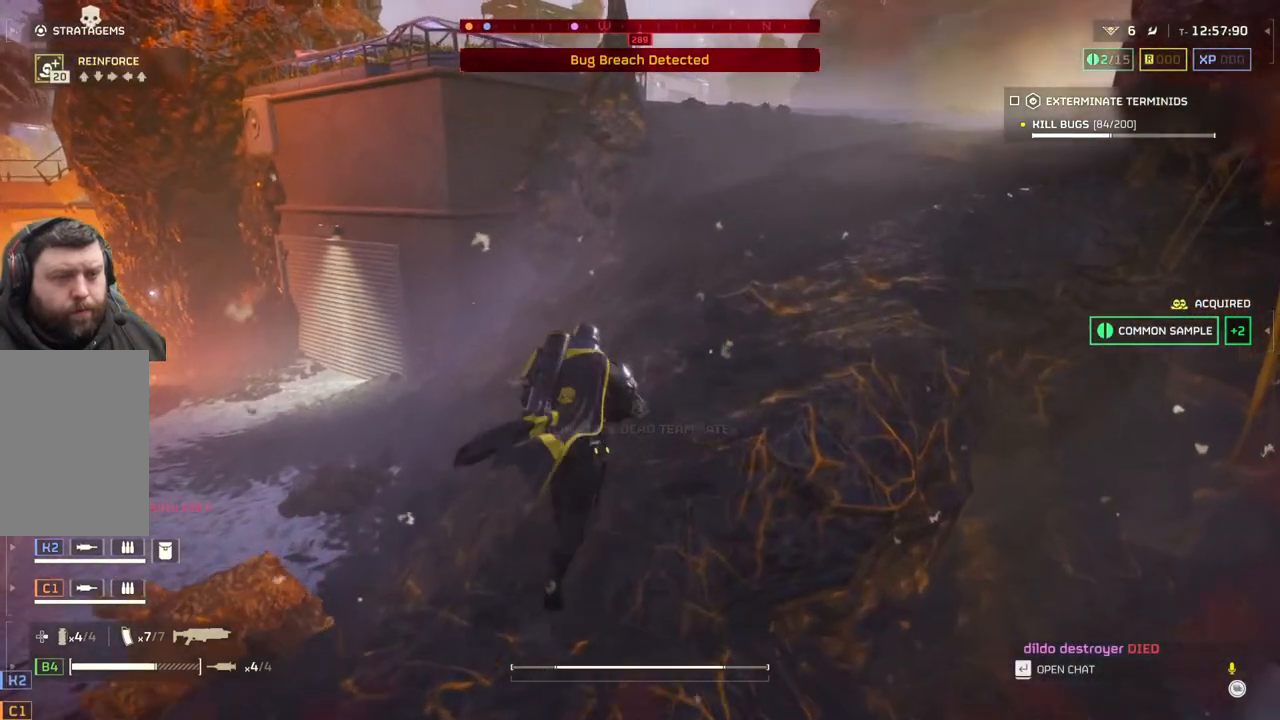
{"buttons": [], "left_stick": "up", "events": []}
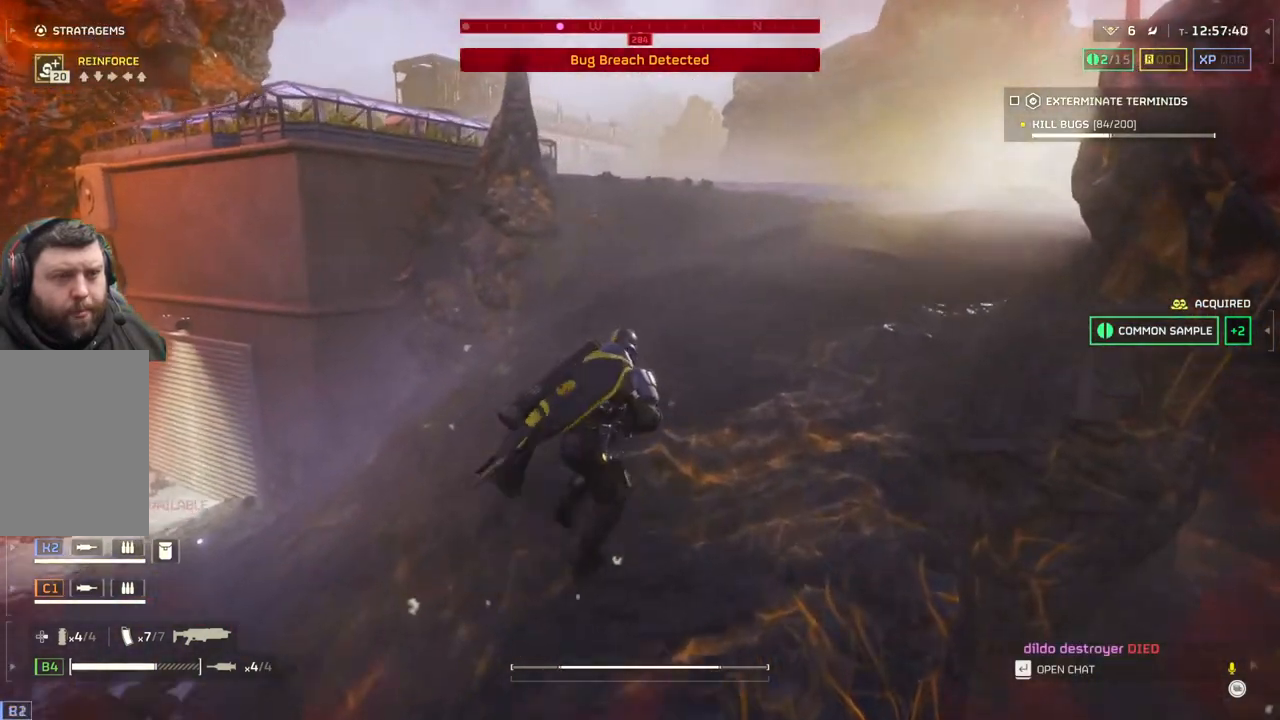
{"buttons": [], "left_stick": "center", "events": [[83, "left_stick", "up-right"], [283, "left_stick", "center"]]}
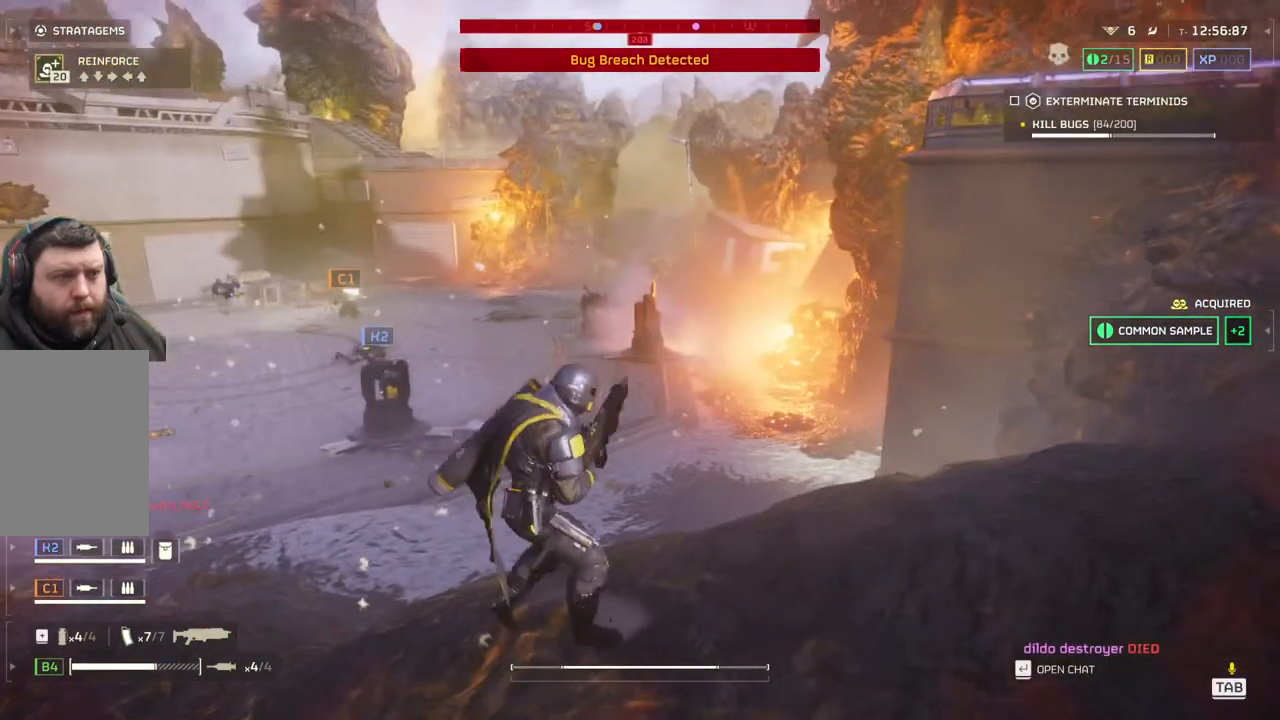
{"buttons": [], "left_stick": "center", "events": []}
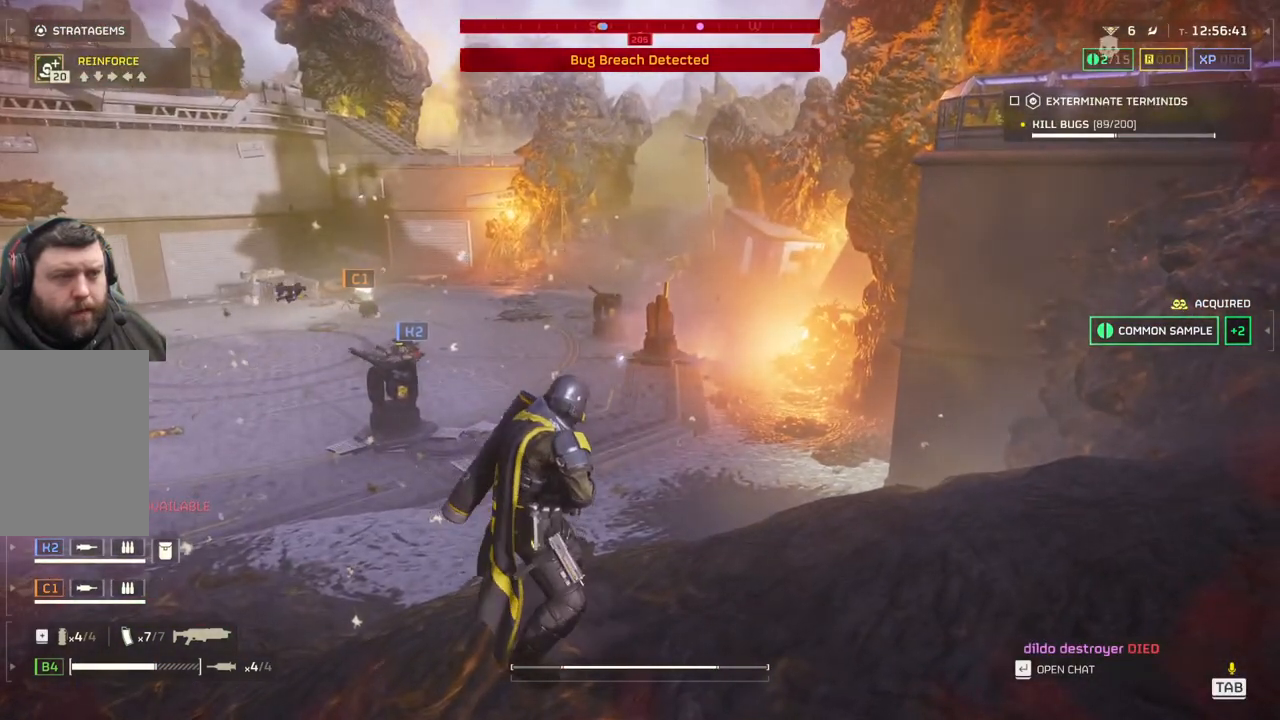
{"buttons": [], "left_stick": "center", "events": []}
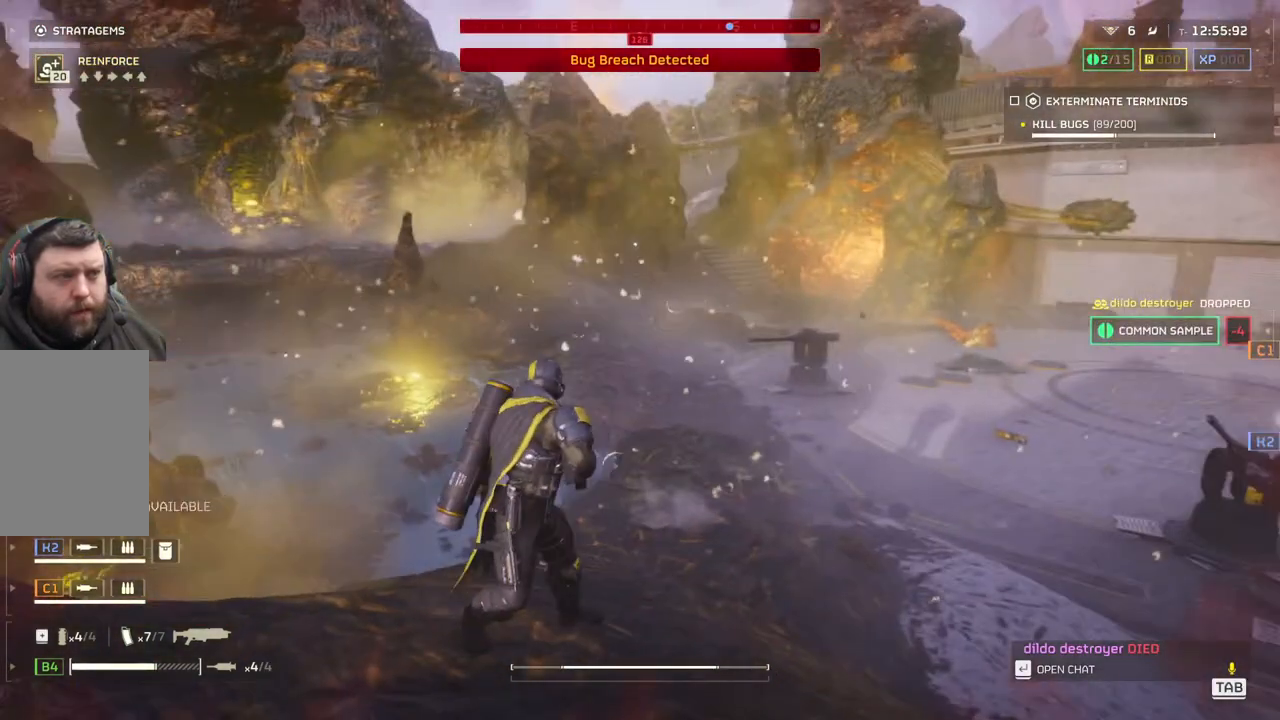
{"buttons": [], "left_stick": "center", "events": []}
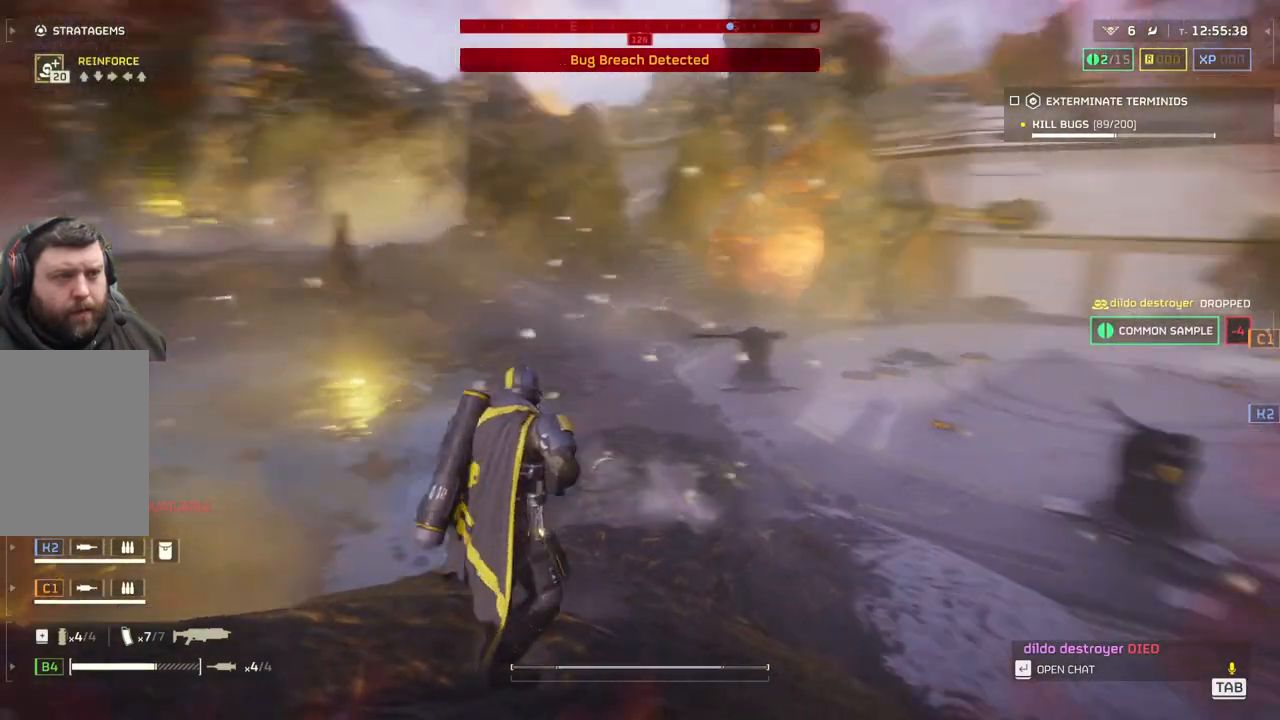
{"buttons": ["L3"], "left_stick": "up-right", "events": [[317, "left_stick", "up-right"], [400, "L3", "down"]]}
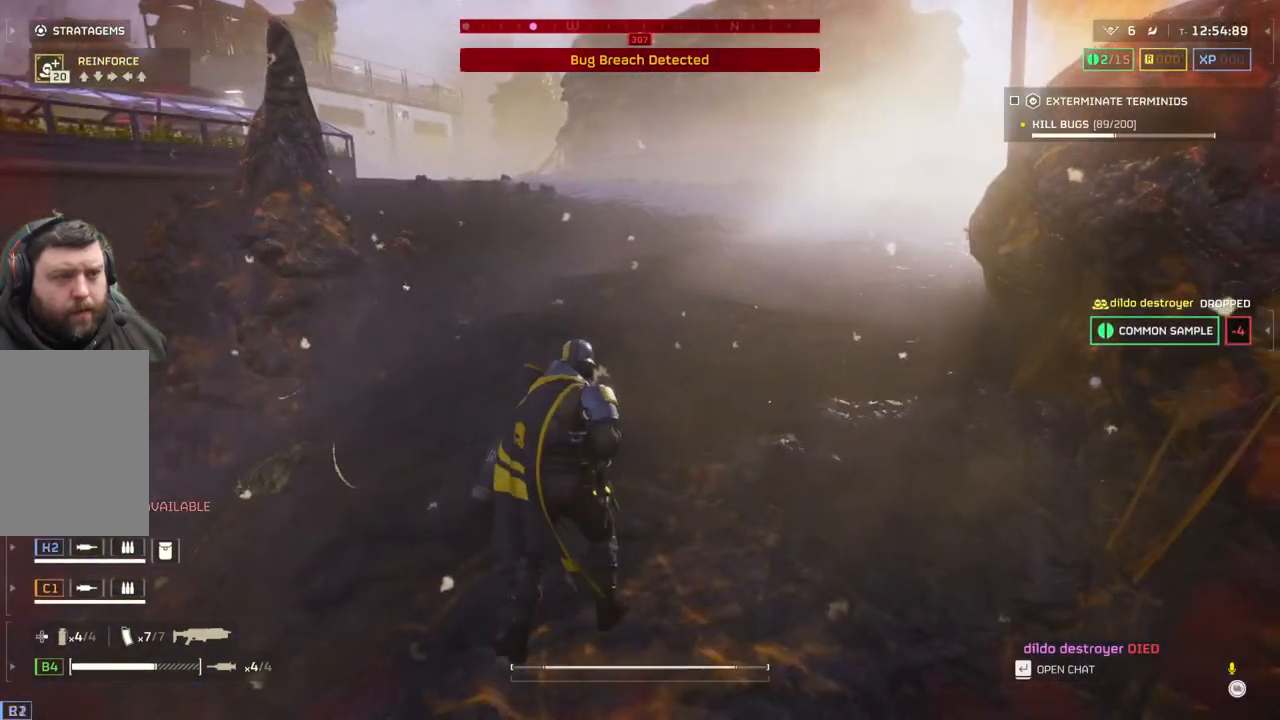
{"buttons": [], "left_stick": "up", "events": [[83, "L3", "up"], [83, "left_stick", "up"]]}
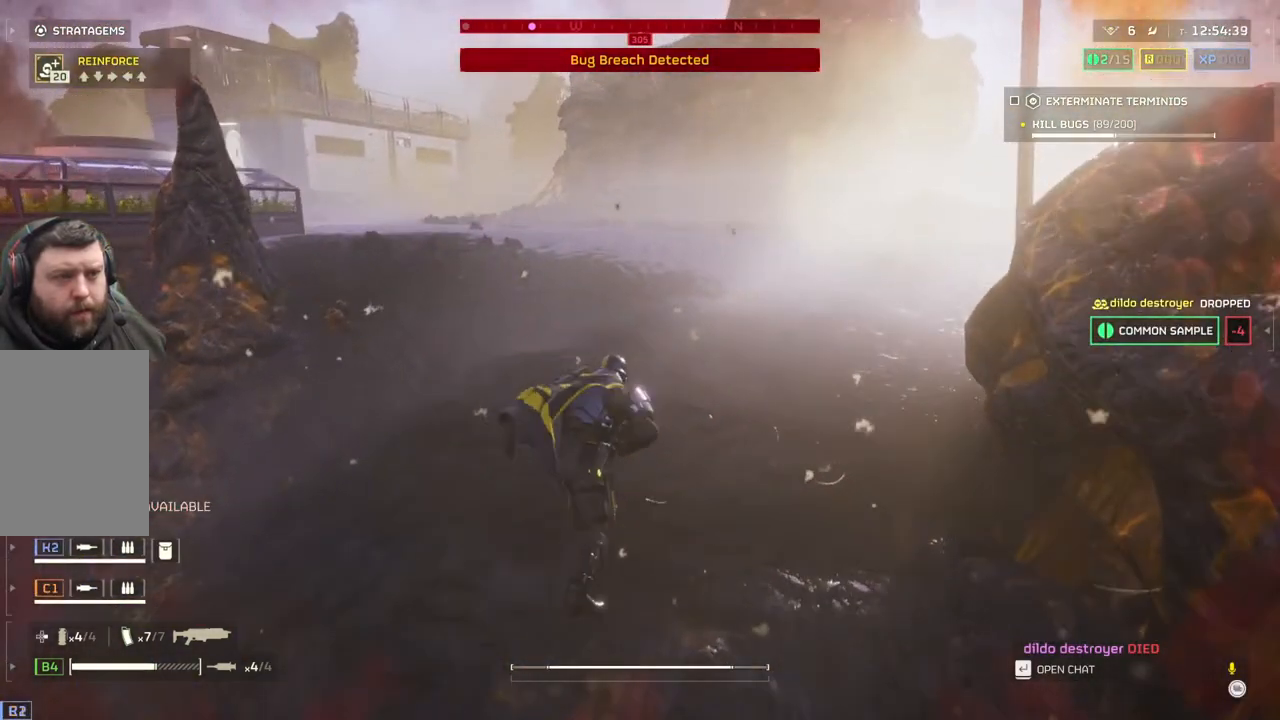
{"buttons": [], "left_stick": "up", "events": []}
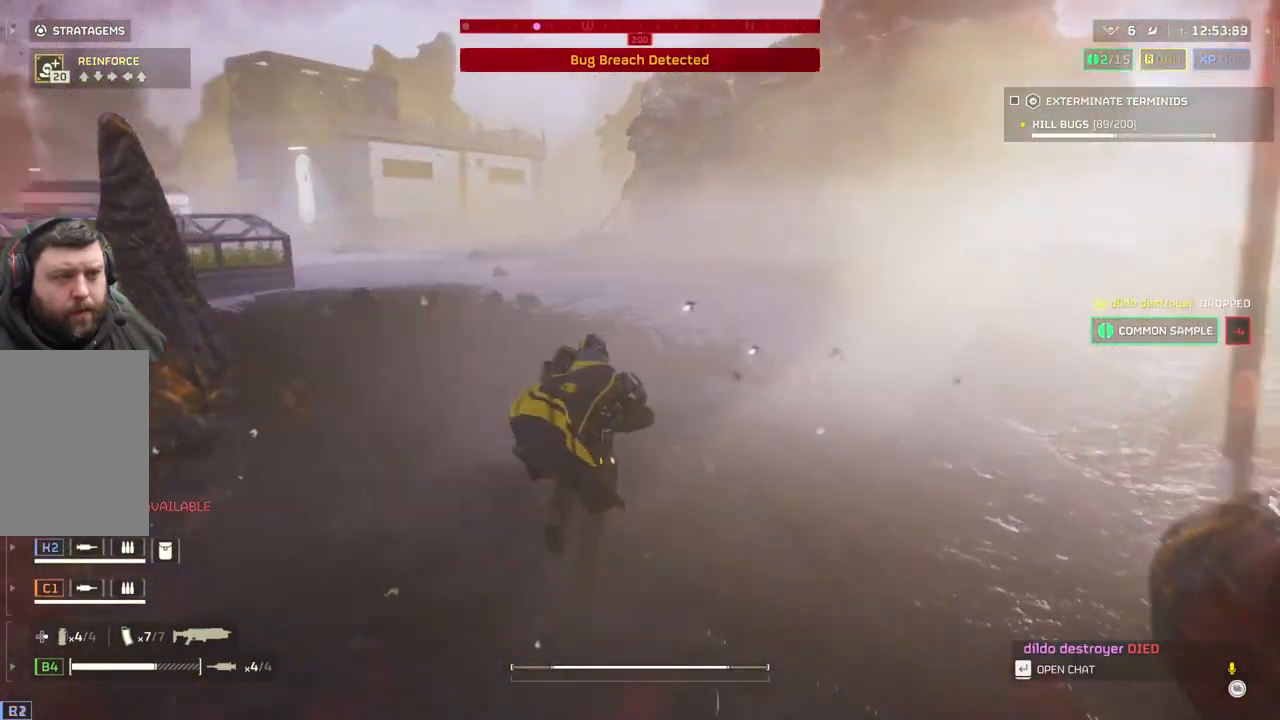
{"buttons": [], "left_stick": "up", "events": []}
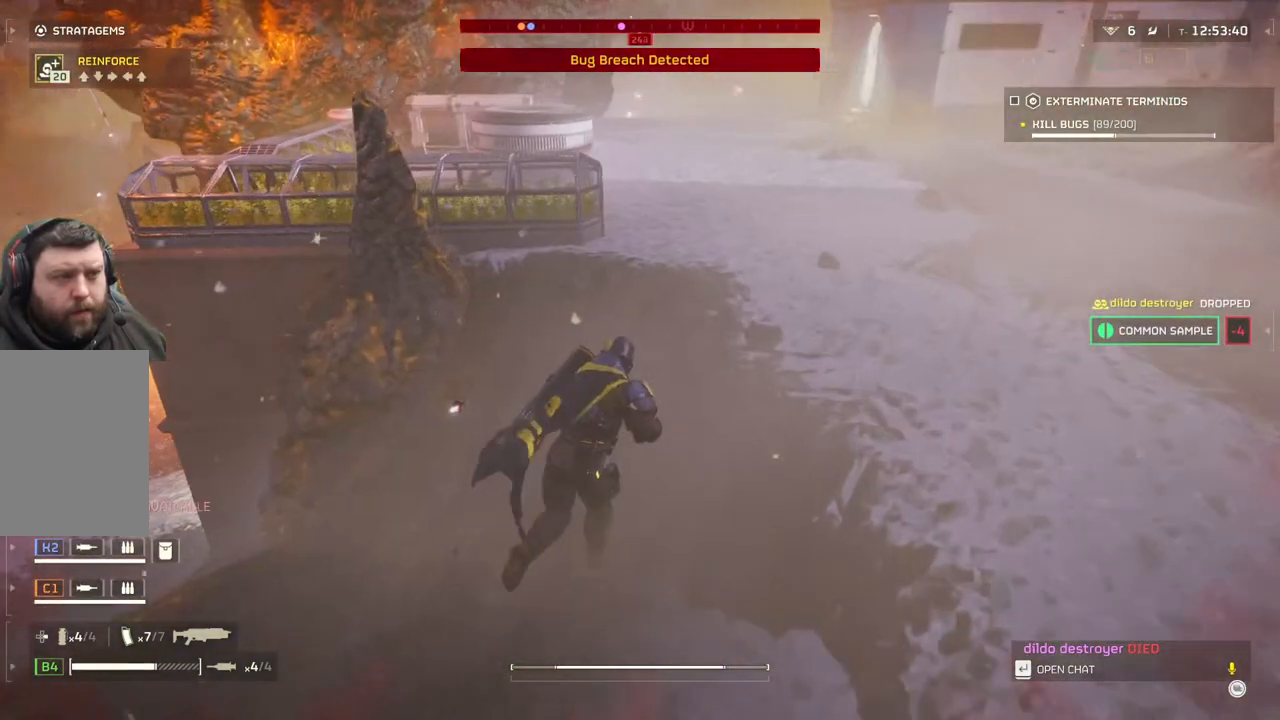
{"buttons": [], "left_stick": "up", "events": []}
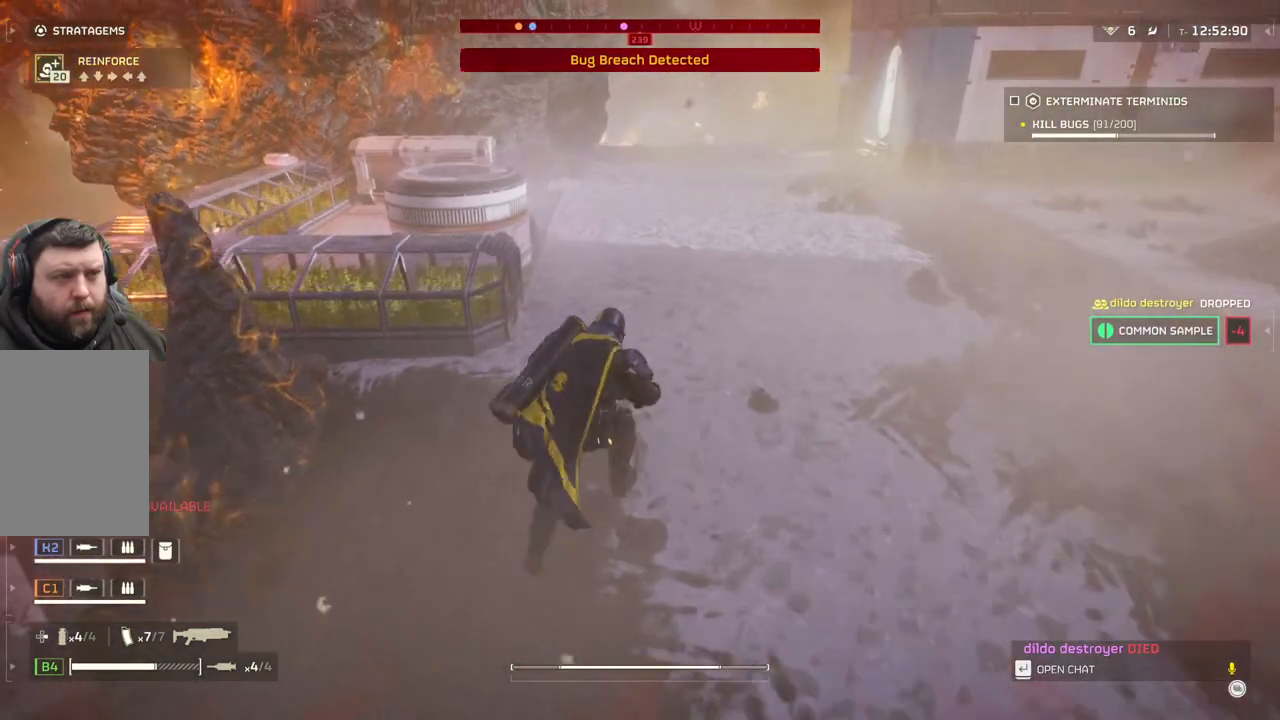
{"buttons": [], "left_stick": "up", "events": []}
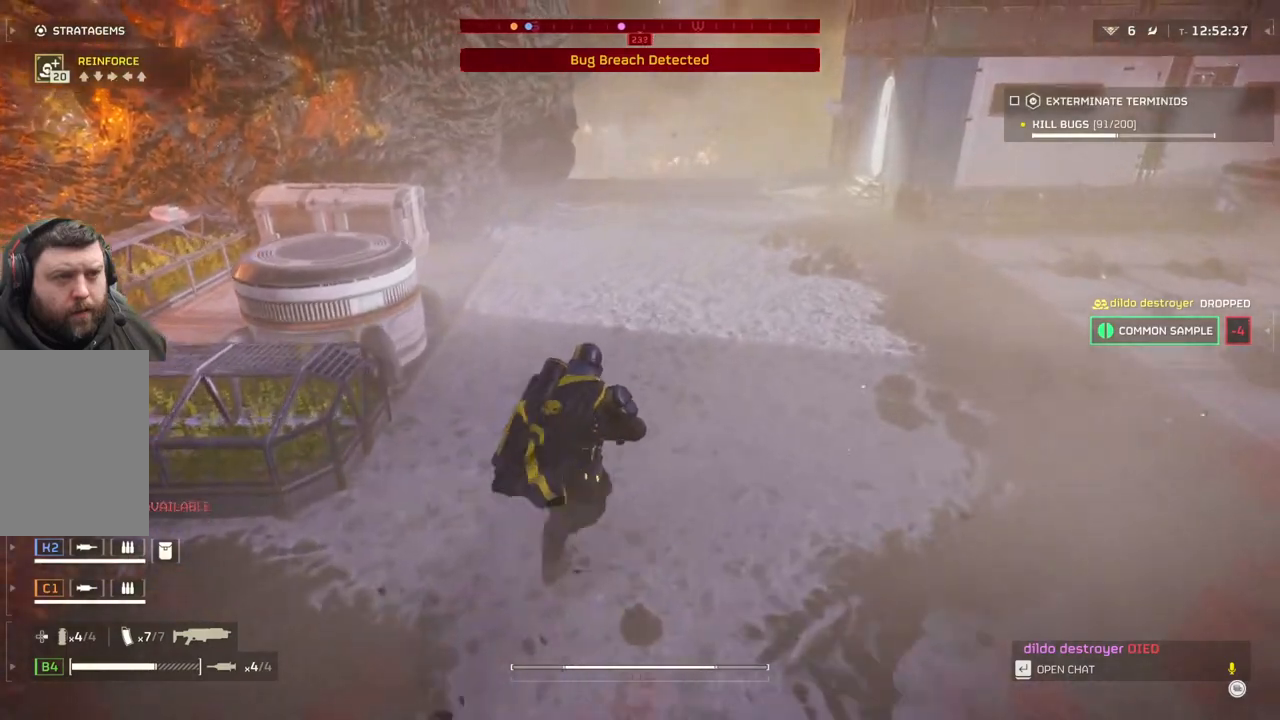
{"buttons": [], "left_stick": "up", "events": []}